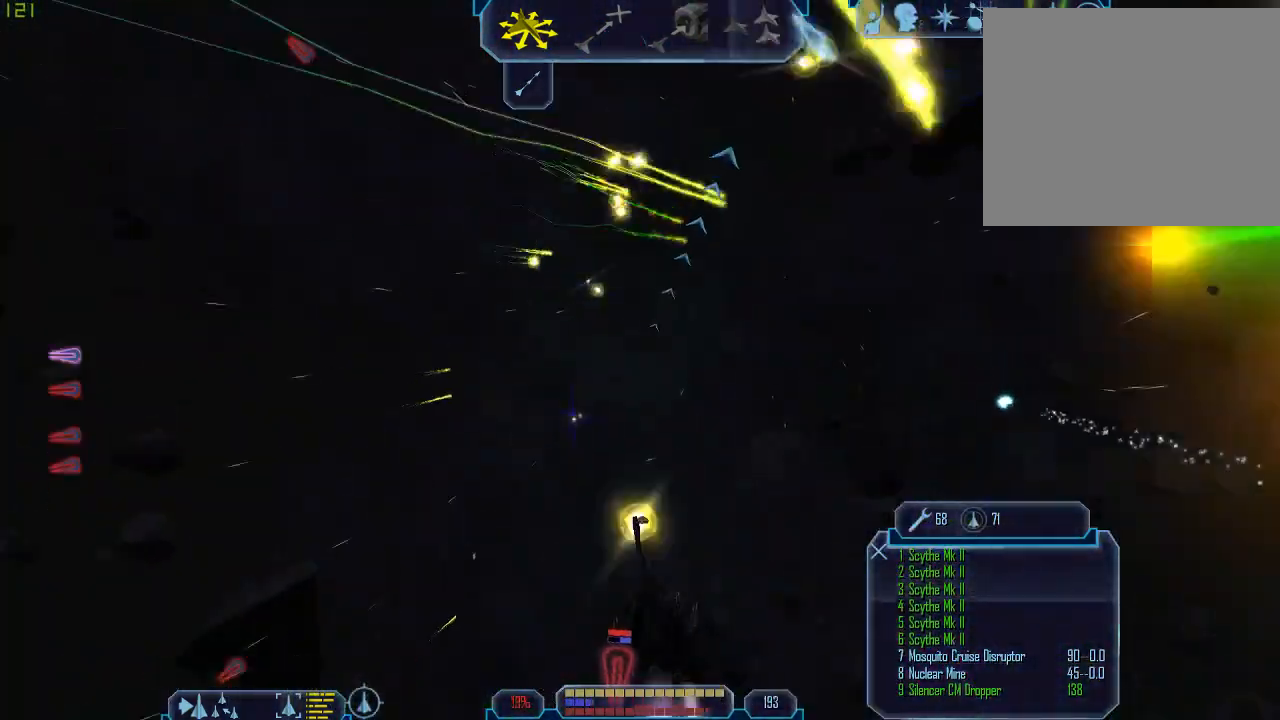
Gameplay with keyboard and mouse; each line is a JSON object with the keys and mouse buttons held at the frame after it. "events" lists presses ("down") and releases ("up") of "1", "2", "3", "4", "a", "b", "c", "d", "e", "f", "g", "q", "r", "s", "tab", "tilde", "v", "w", "x", "z", "mouse_left", "mouse_wheel" and "mouse_right" between this image and that frame as [ms after this image, input, new state], when the widget could be followed in between. "mouse_left", "mouse_wheel", "mouse_right" = the "left", "wheel", "right" buttons of the "mouse" list. No other keys are recorded. "wheel" means that the mouse wheel is clicked or scrolled. Mouse movement is not recorded.
{"keys": ["d", "tab"], "mouse": [], "events": [[67, "q", "down"], [300, "d", "down"], [333, "q", "up"]]}
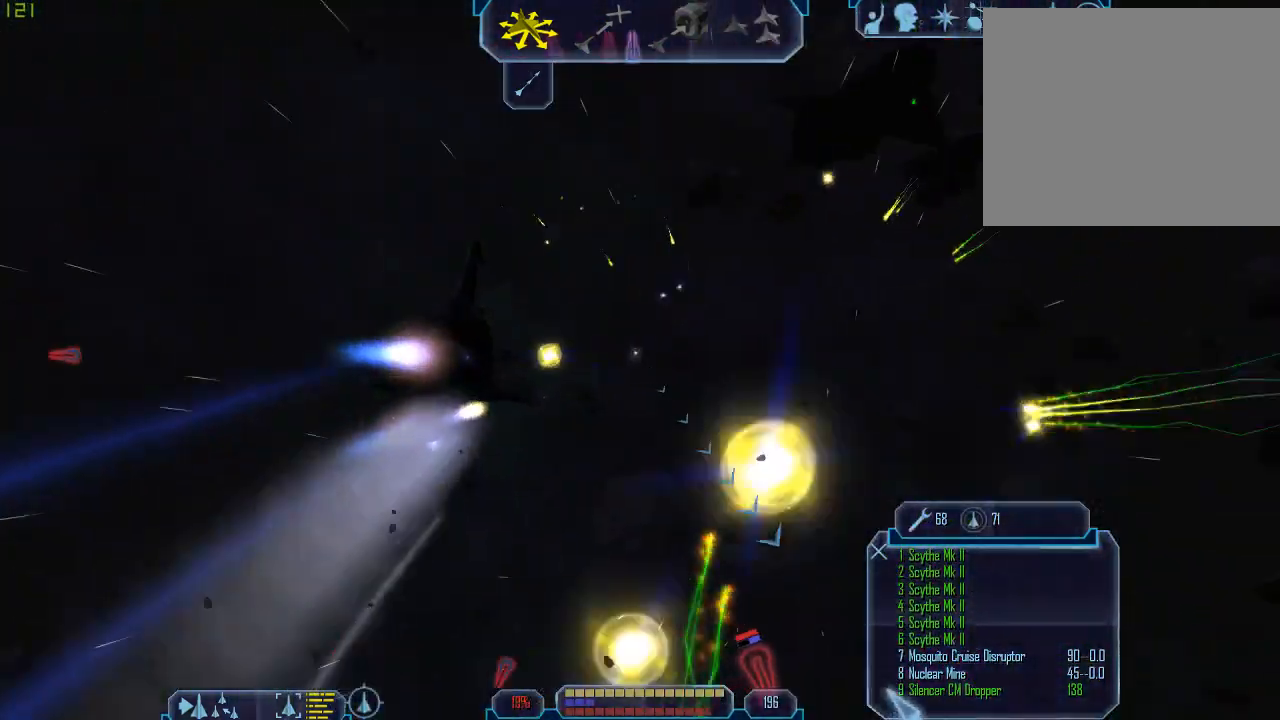
{"keys": ["a", "tab"], "mouse": [], "events": [[67, "d", "up"], [100, "a", "down"], [200, "mouse_left", "down"], [300, "mouse_left", "up"]]}
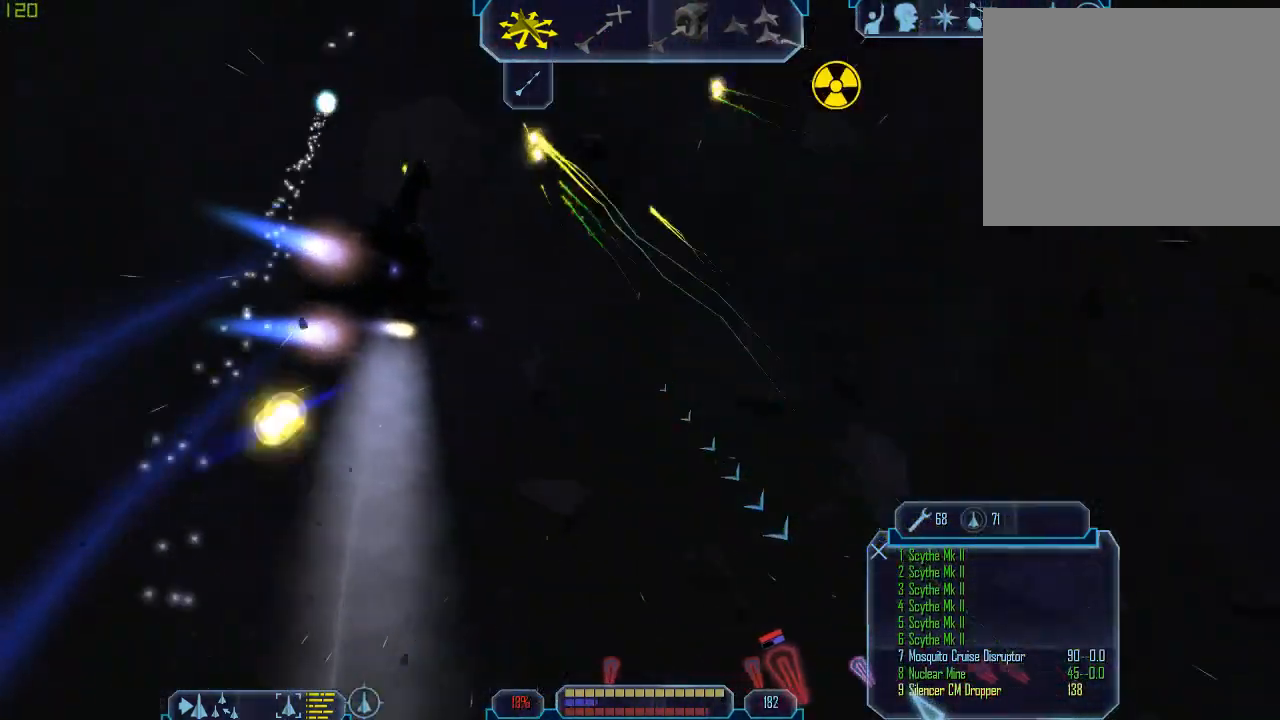
{"keys": ["a", "tab"], "mouse": [], "events": [[200, "mouse_left", "down"], [300, "mouse_left", "up"]]}
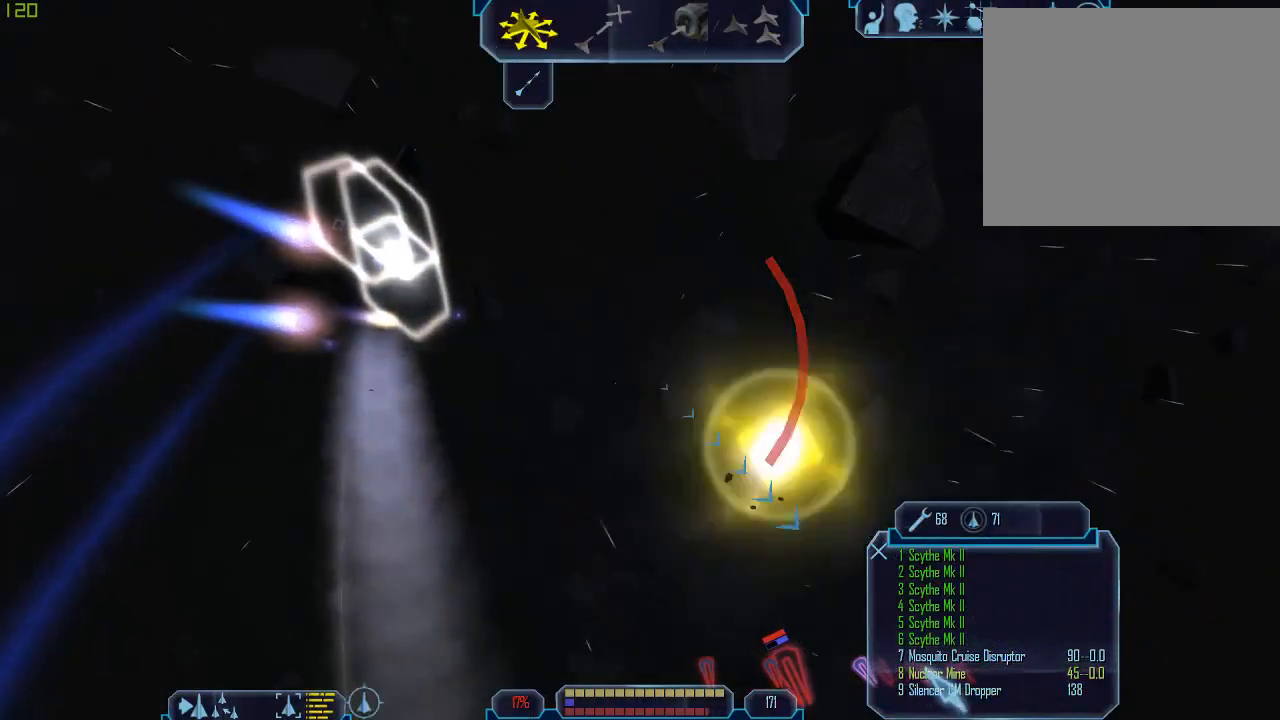
{"keys": ["d", "tab"], "mouse": [], "events": [[67, "mouse_left", "down"], [167, "mouse_left", "up"], [200, "a", "up"], [233, "d", "down"]]}
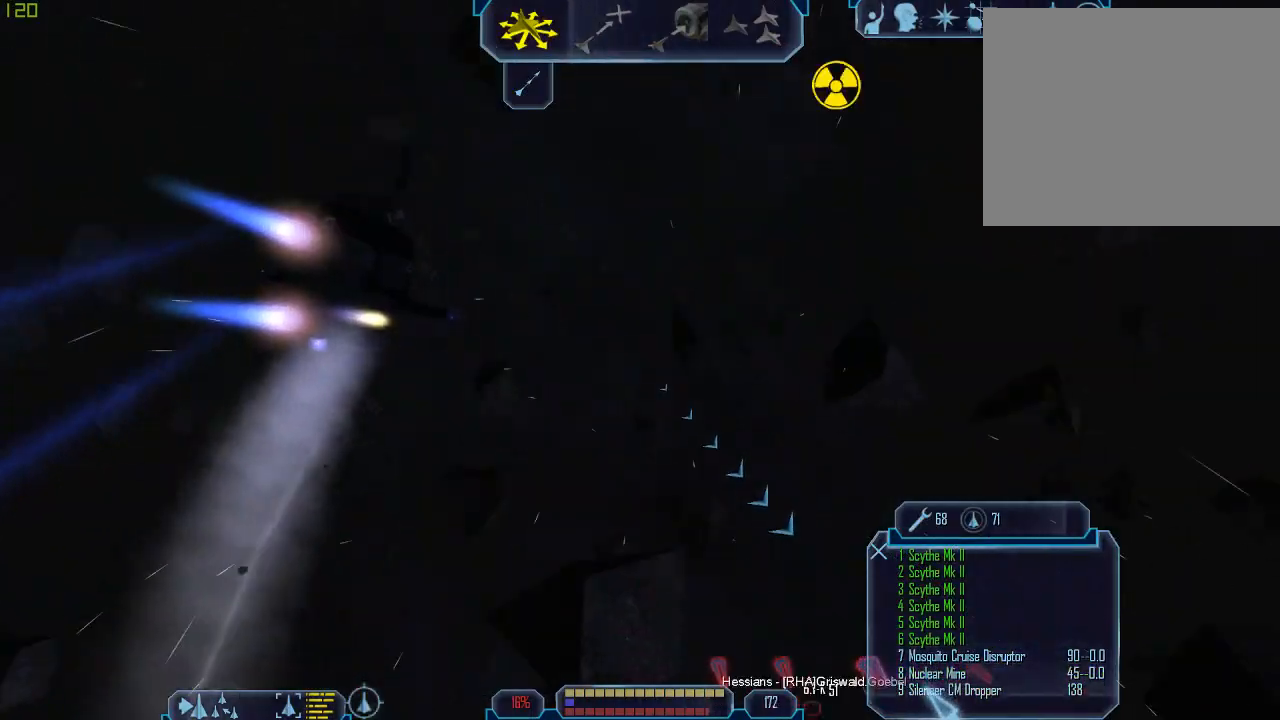
{"keys": ["q", "tab"], "mouse": [], "events": [[33, "mouse_left", "down"], [133, "mouse_left", "up"], [200, "q", "down"], [267, "d", "up"]]}
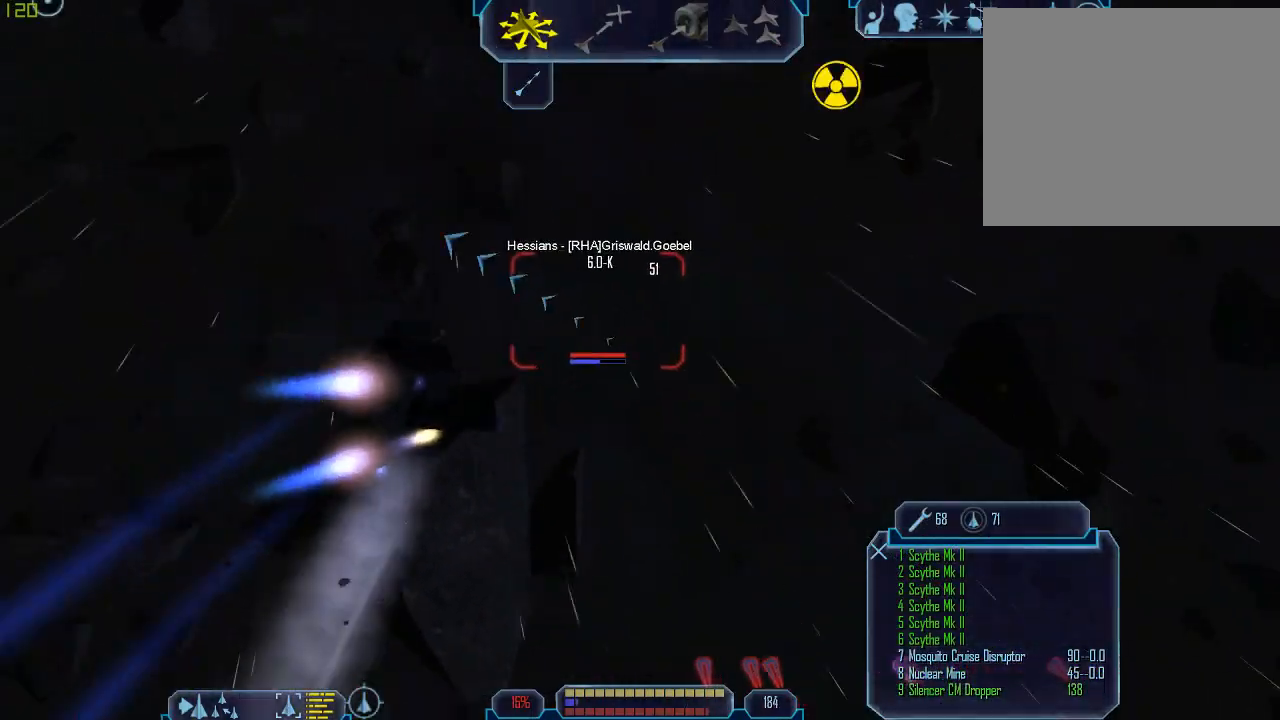
{"keys": ["a", "tab"], "mouse": [], "events": [[367, "a", "down"], [433, "q", "up"]]}
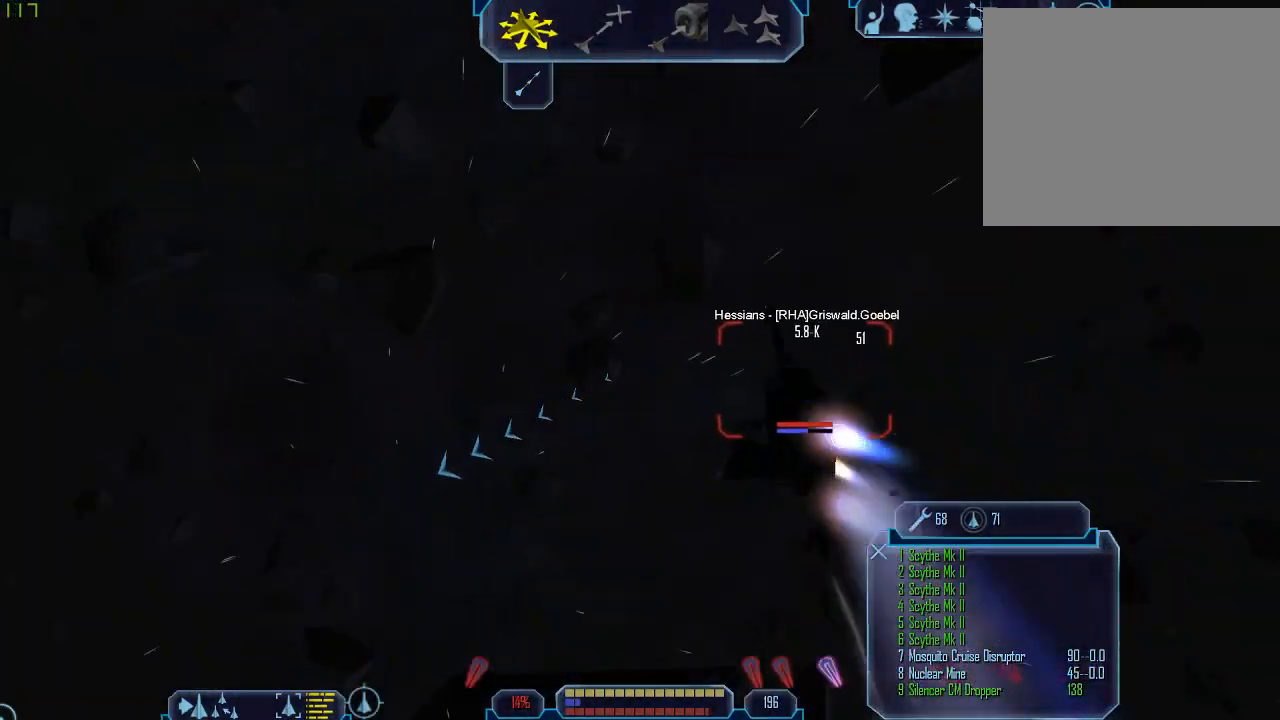
{"keys": [], "mouse": ["wheel"], "events": [[300, "z", "down"], [333, "a", "up"], [367, "tab", "up"], [400, "z", "up"], [500, "mouse_wheel", "down"]]}
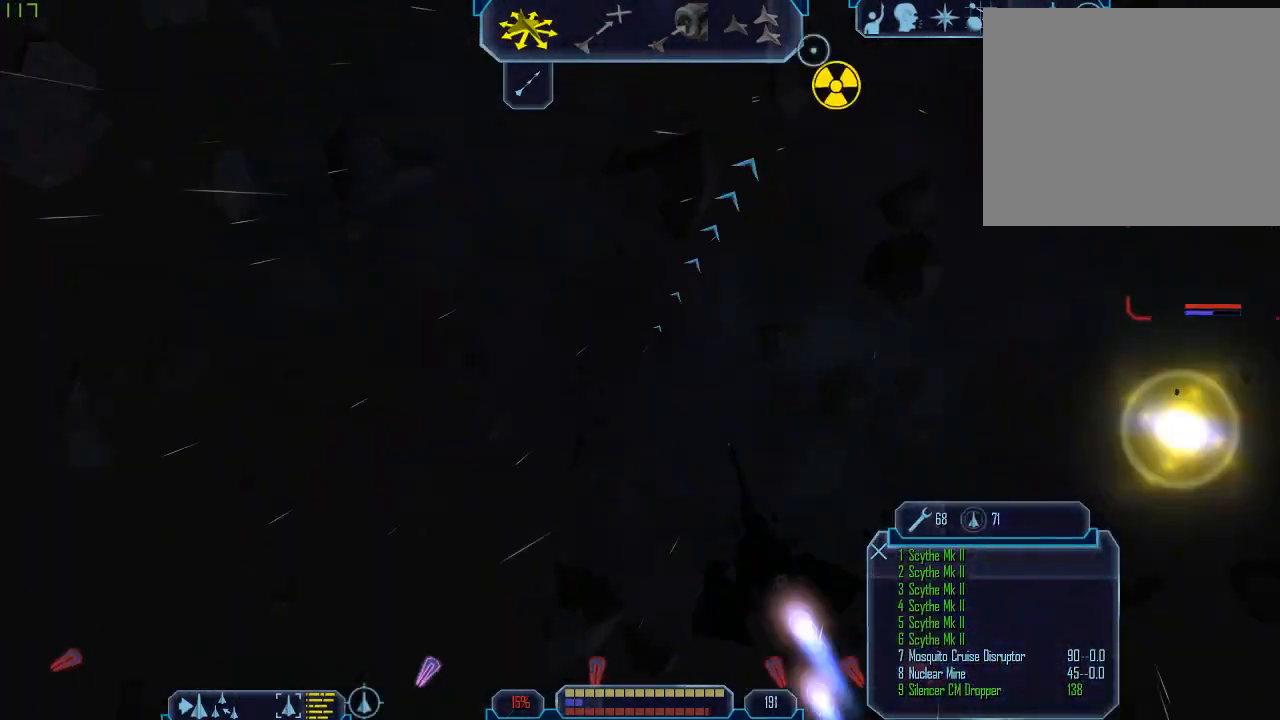
{"keys": [], "mouse": [], "events": [[100, "mouse_wheel", "up"]]}
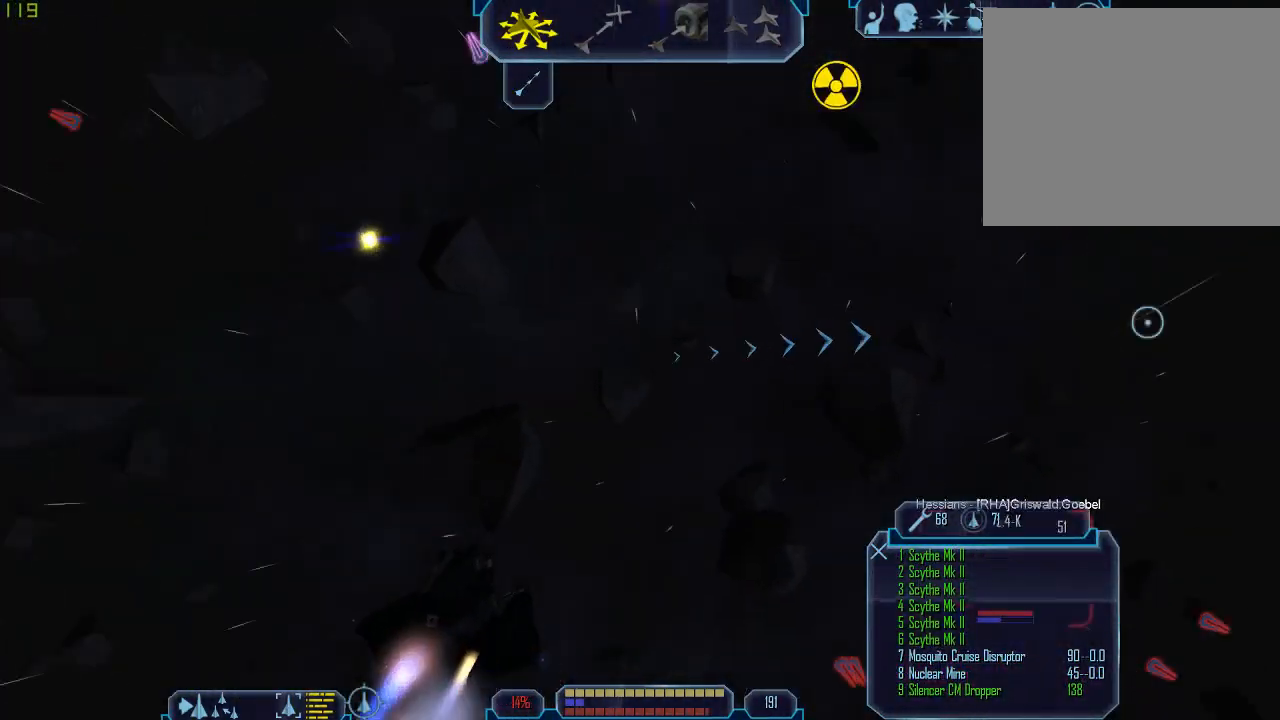
{"keys": ["tab"], "mouse": [], "events": [[367, "tab", "down"]]}
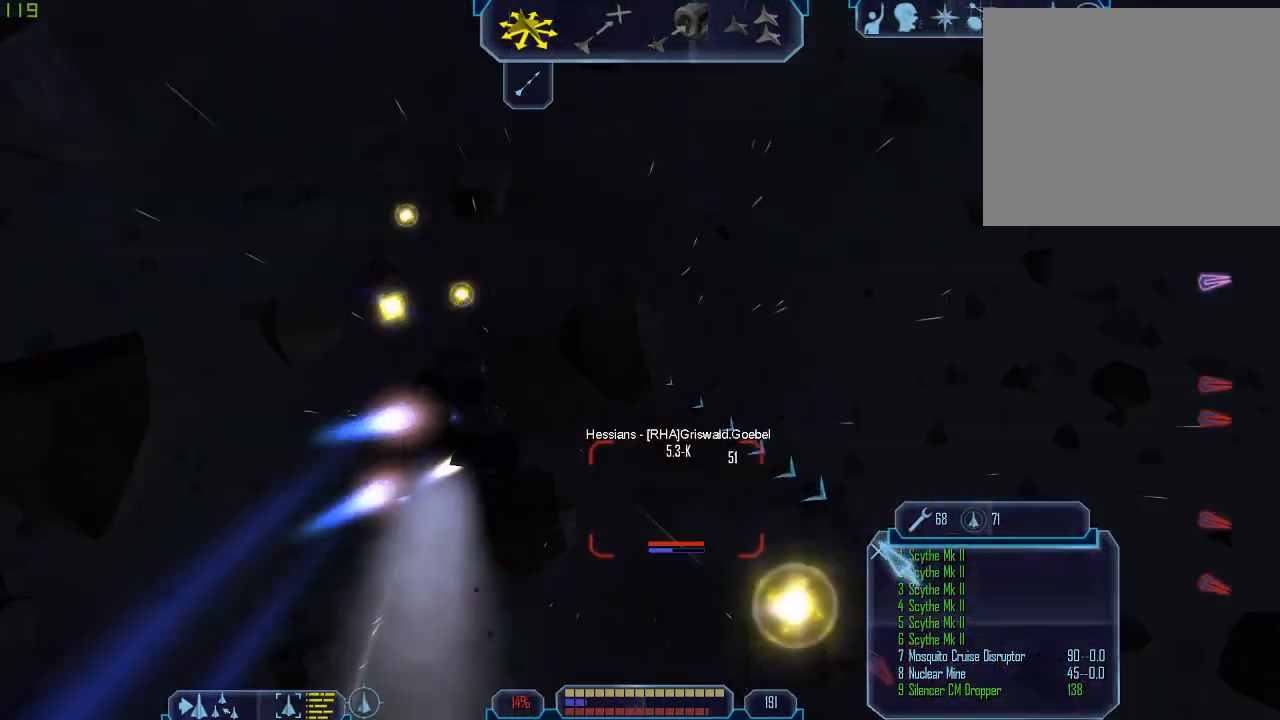
{"keys": ["tab"], "mouse": [], "events": [[233, "mouse_left", "down"], [333, "mouse_left", "up"]]}
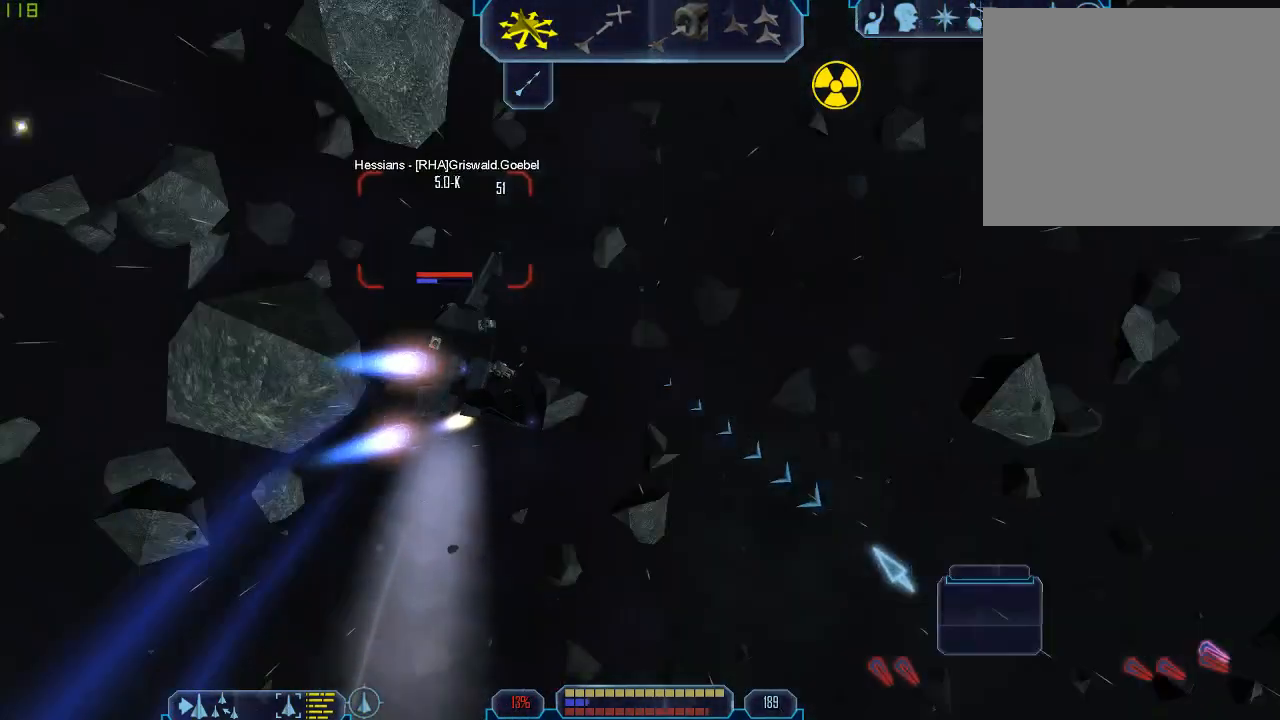
{"keys": ["d", "tab"], "mouse": [], "events": [[33, "d", "down"], [200, "w", "down"], [400, "w", "up"]]}
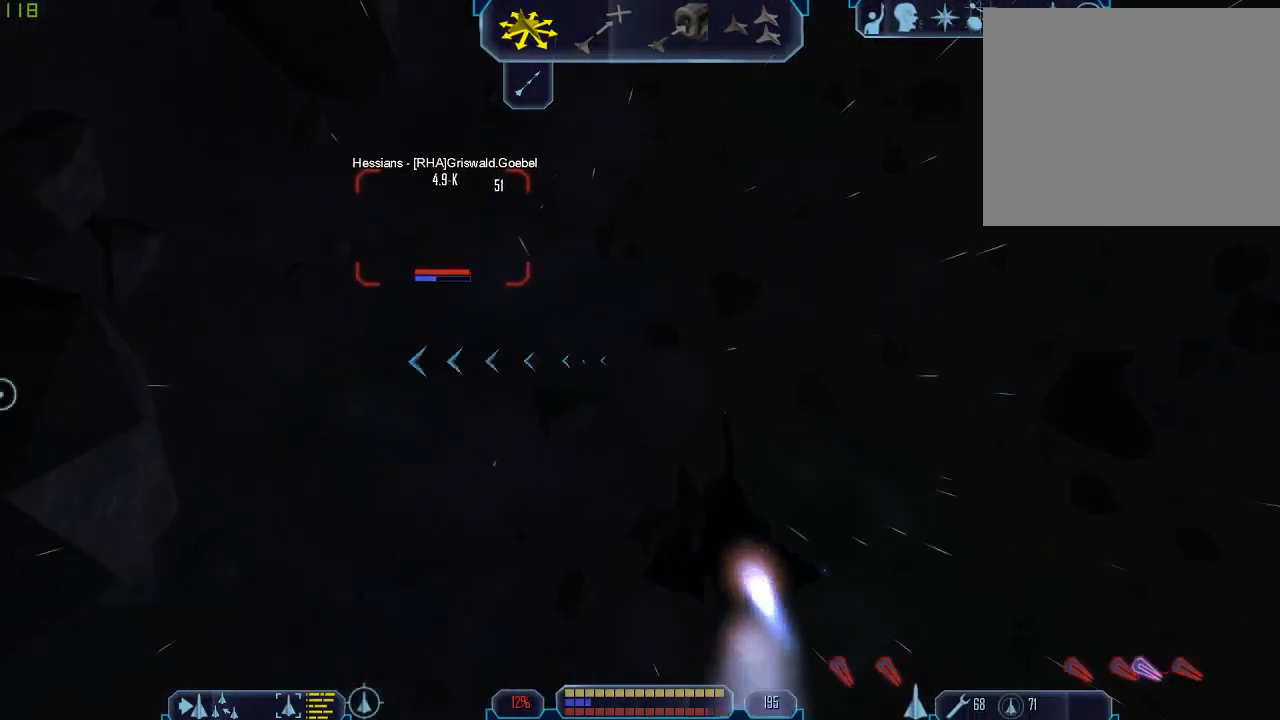
{"keys": ["q", "tab"], "mouse": [], "events": [[33, "z", "down"], [67, "tab", "up"], [100, "d", "up"], [133, "z", "up"], [233, "tab", "down"], [367, "q", "down"]]}
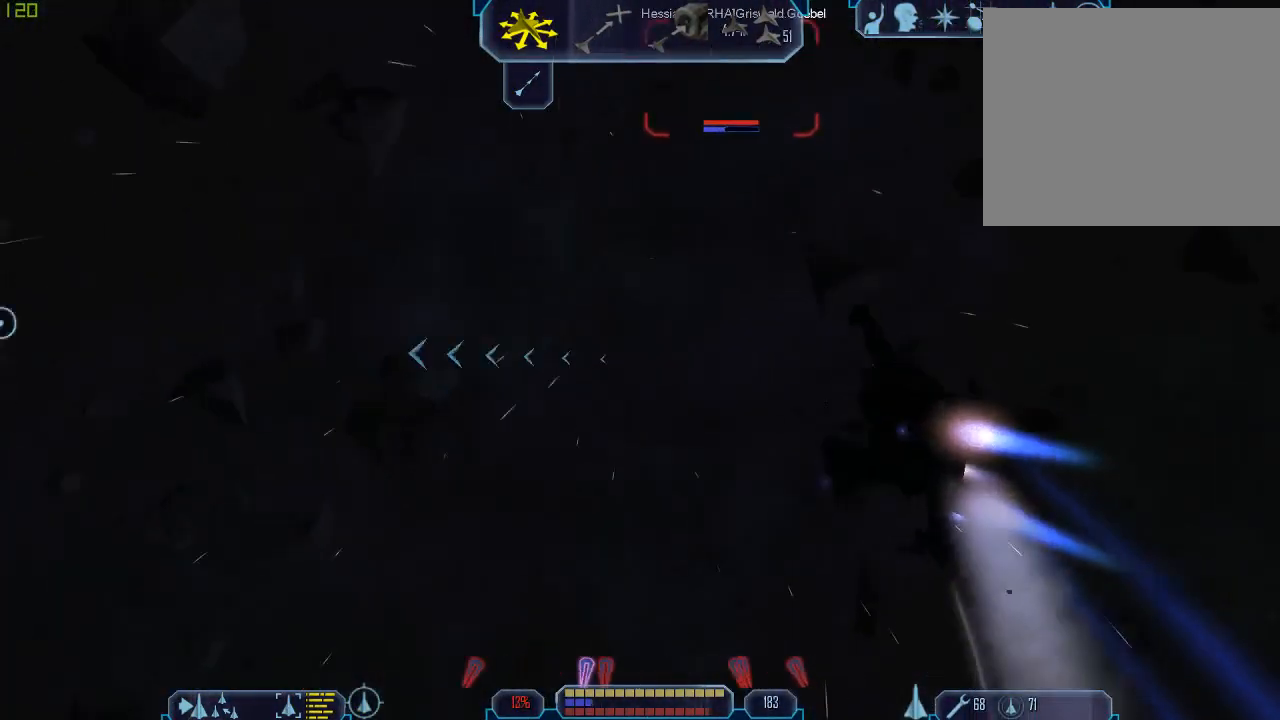
{"keys": ["tab", "z"], "mouse": [], "events": [[133, "a", "down"], [167, "q", "up"], [467, "z", "down"], [500, "a", "up"]]}
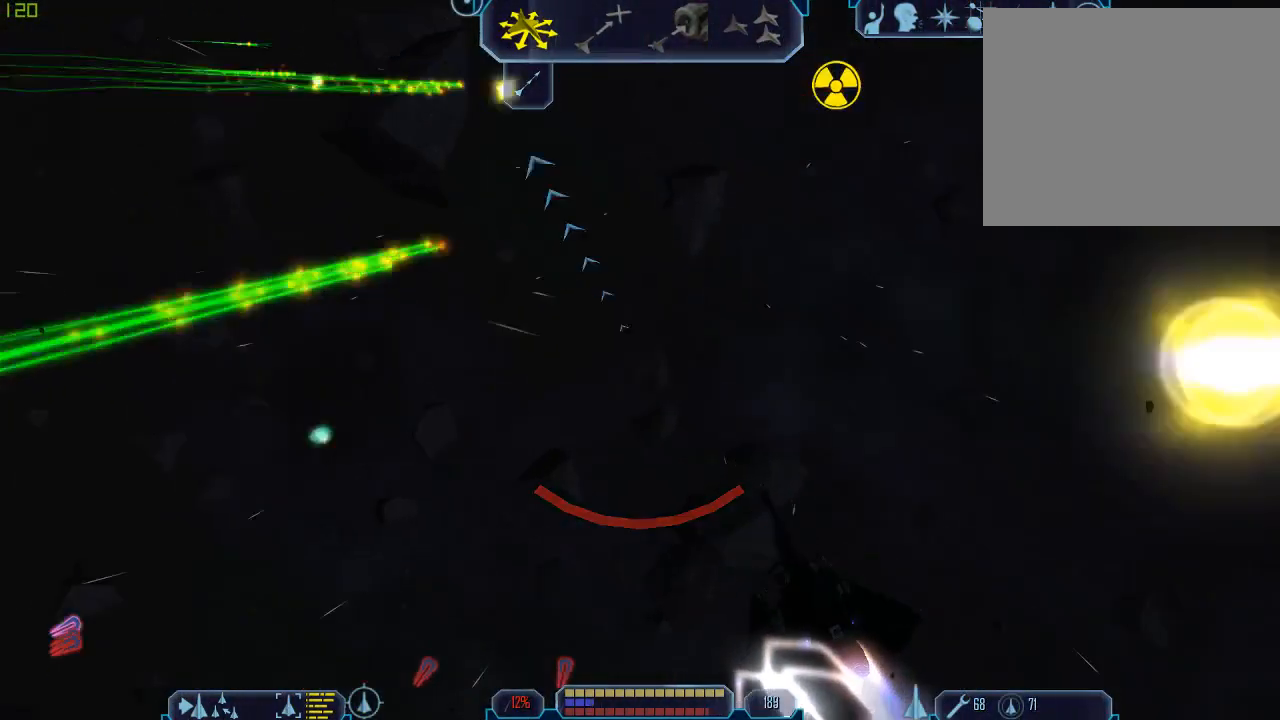
{"keys": ["q", "tab"], "mouse": [], "events": [[33, "tab", "up"], [67, "z", "up"], [133, "tab", "down"], [200, "q", "down"]]}
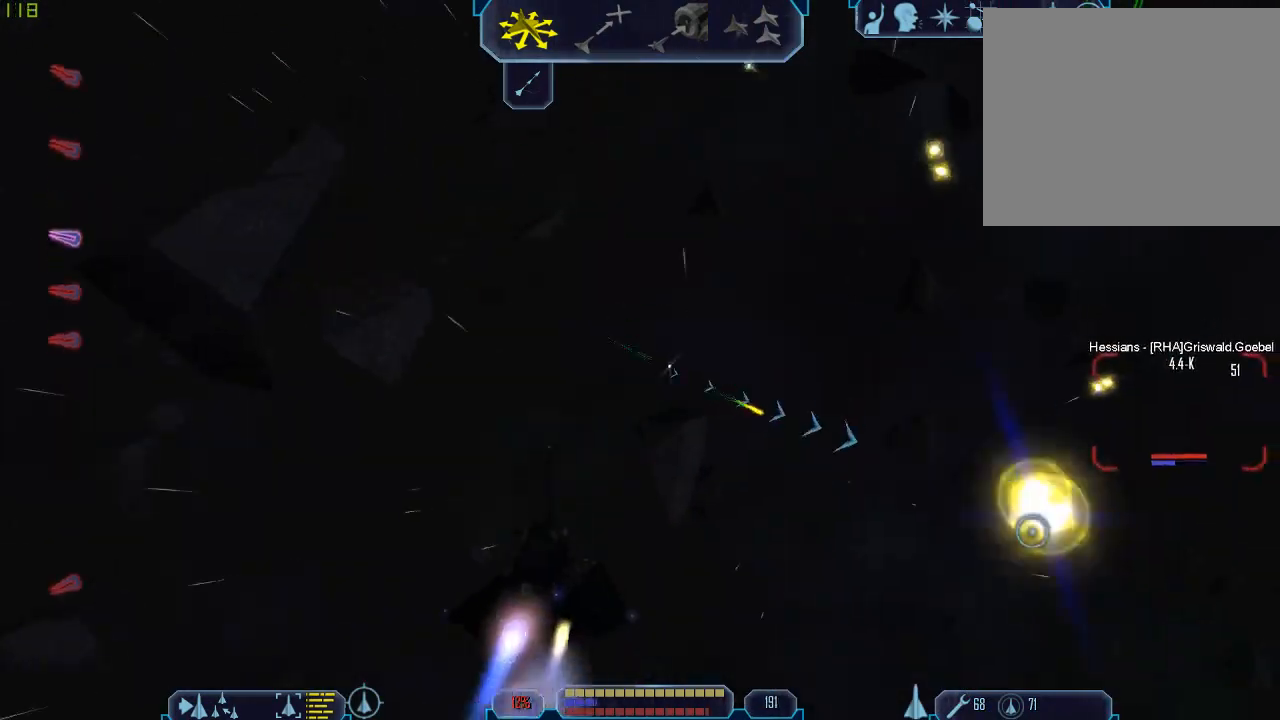
{"keys": ["d", "tab"], "mouse": [], "events": [[133, "q", "up"], [200, "d", "down"], [367, "3", "down"], [500, "3", "up"]]}
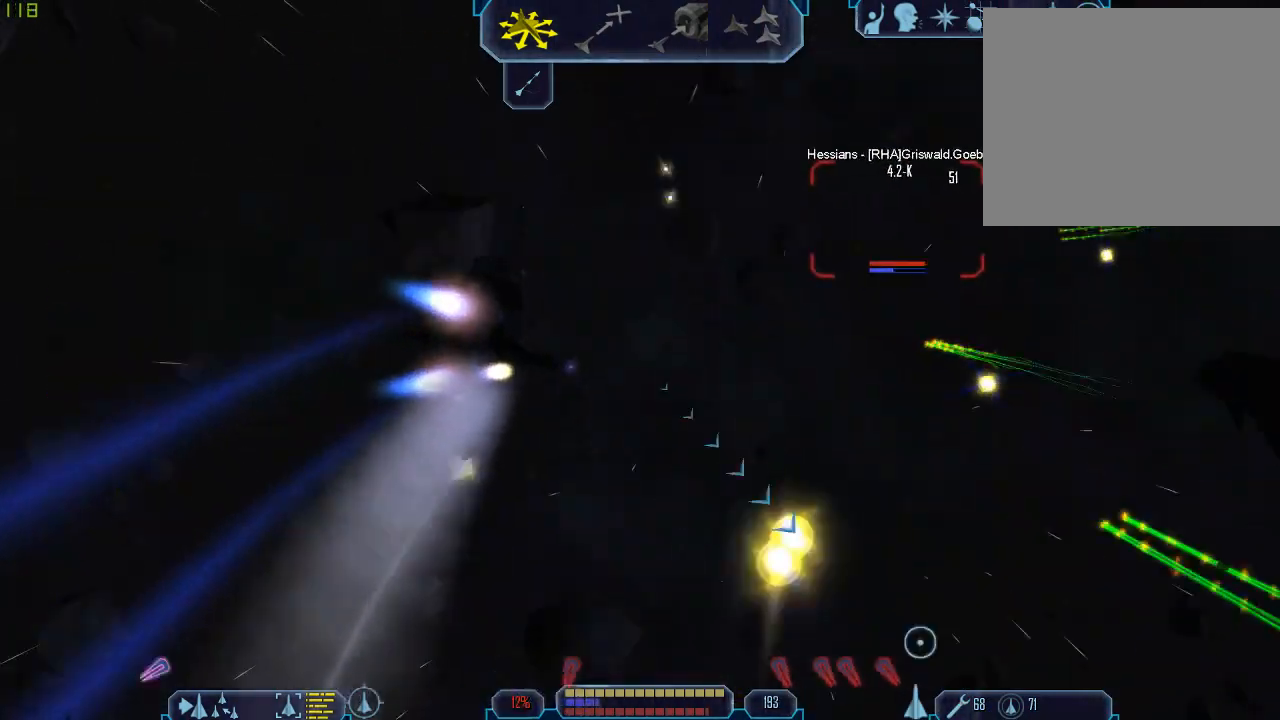
{"keys": ["d", "tab"], "mouse": [], "events": []}
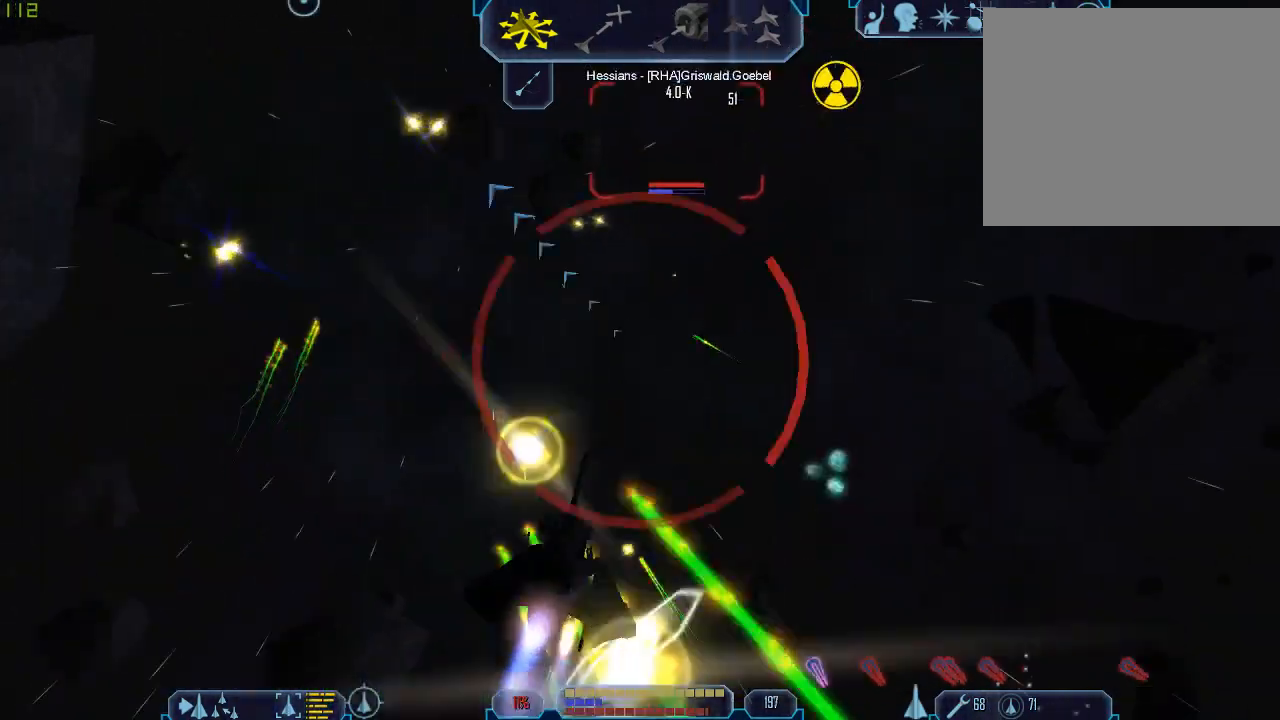
{"keys": ["q", "tab"], "mouse": [], "events": [[200, "z", "down"], [267, "d", "up"], [267, "tab", "up"], [300, "z", "up"], [400, "tab", "down"], [500, "q", "down"]]}
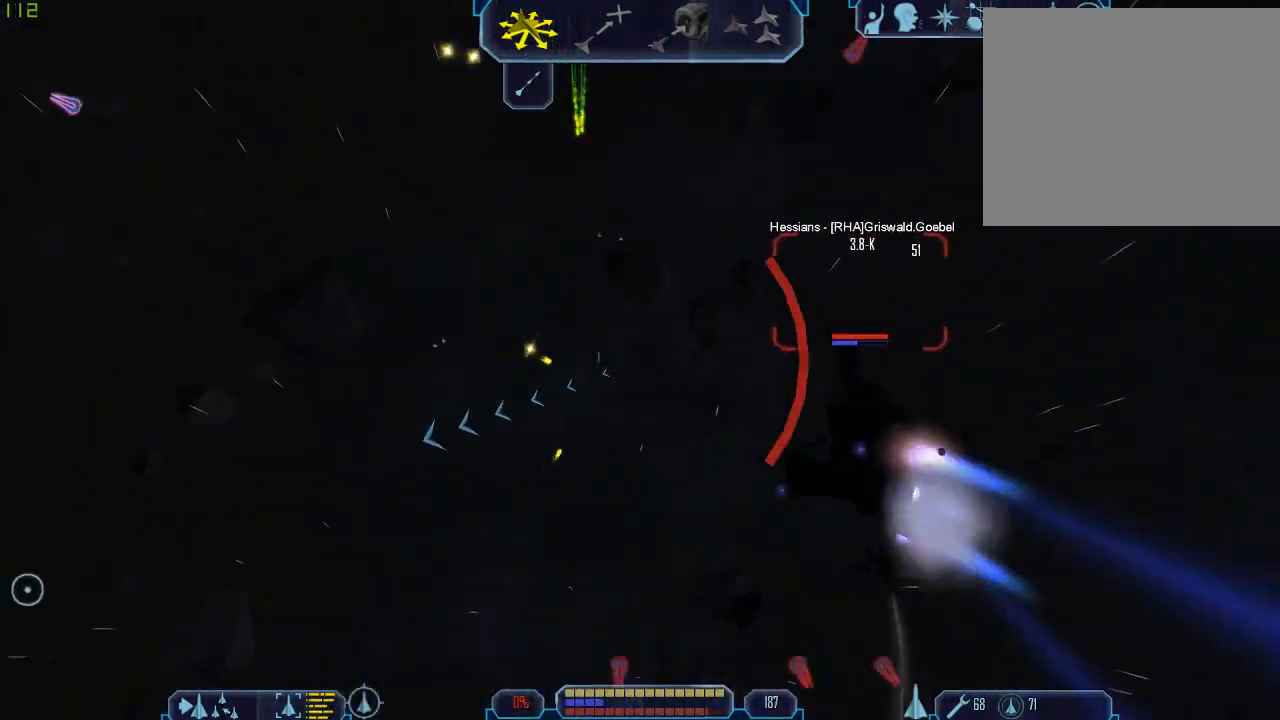
{"keys": ["a", "tab"], "mouse": [], "events": [[267, "a", "down"], [267, "q", "up"]]}
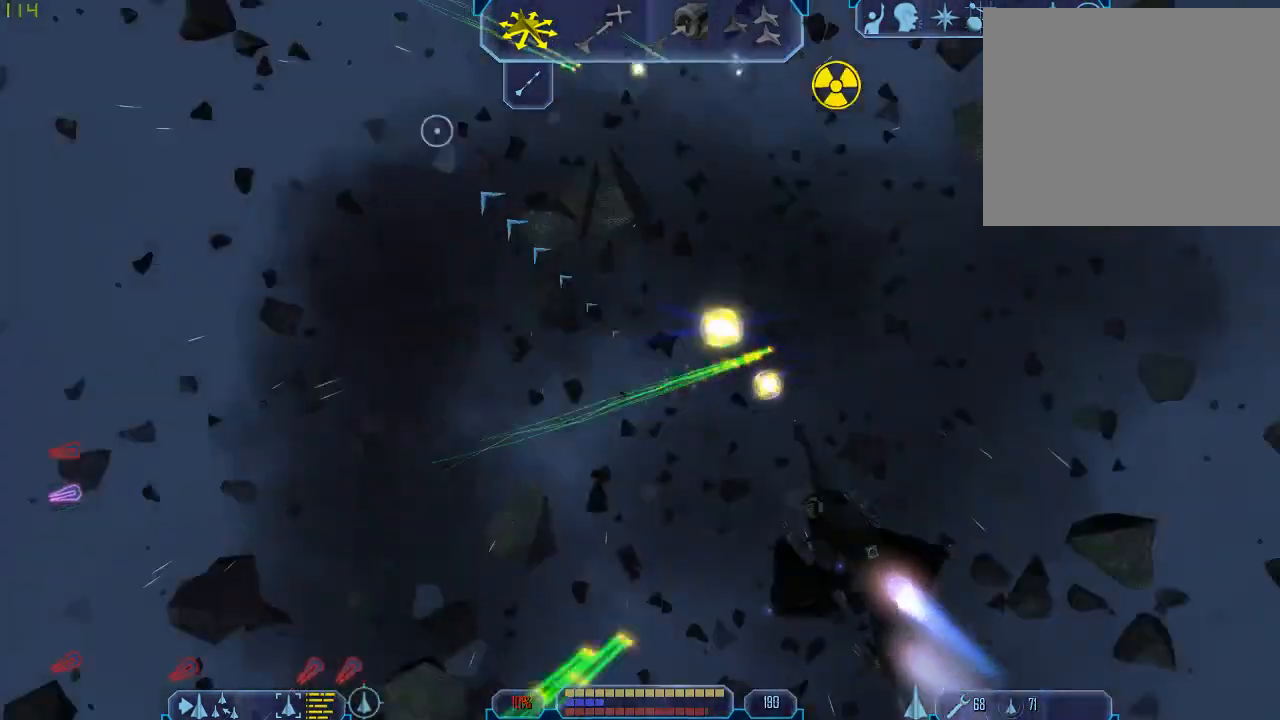
{"keys": ["q", "tab"], "mouse": [], "events": [[167, "q", "down"], [233, "a", "up"]]}
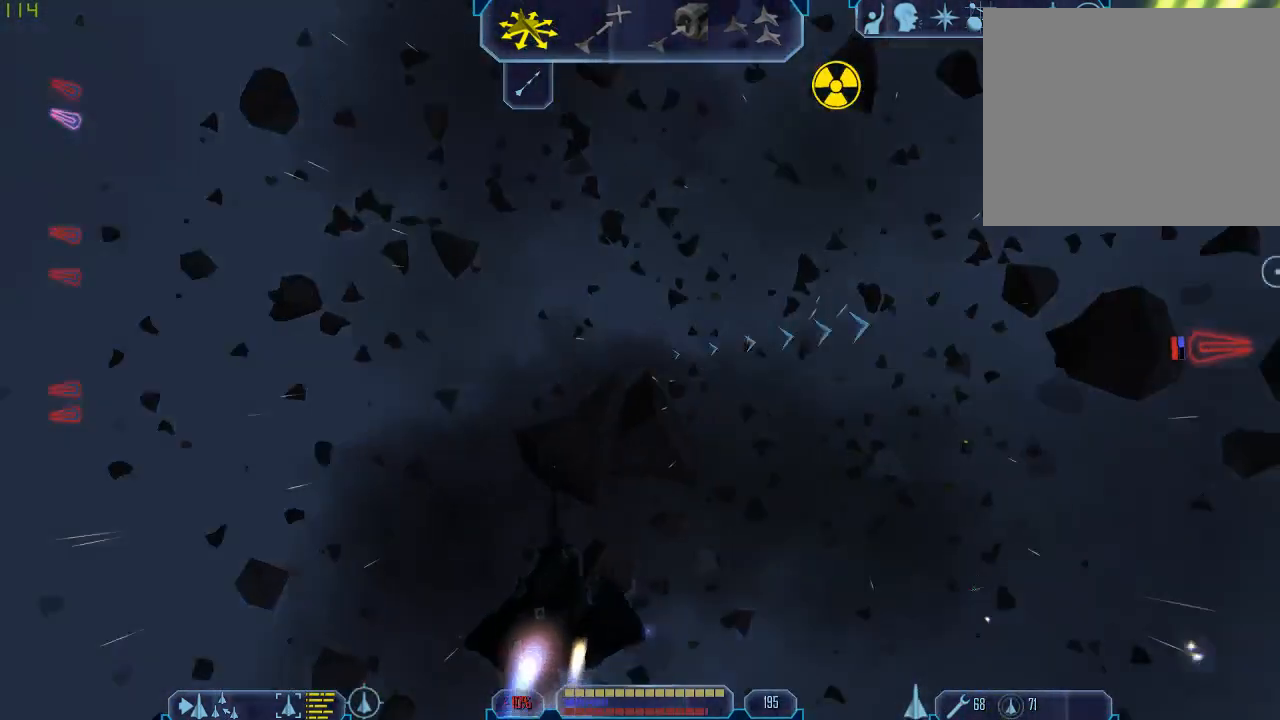
{"keys": ["d", "tab"], "mouse": []}
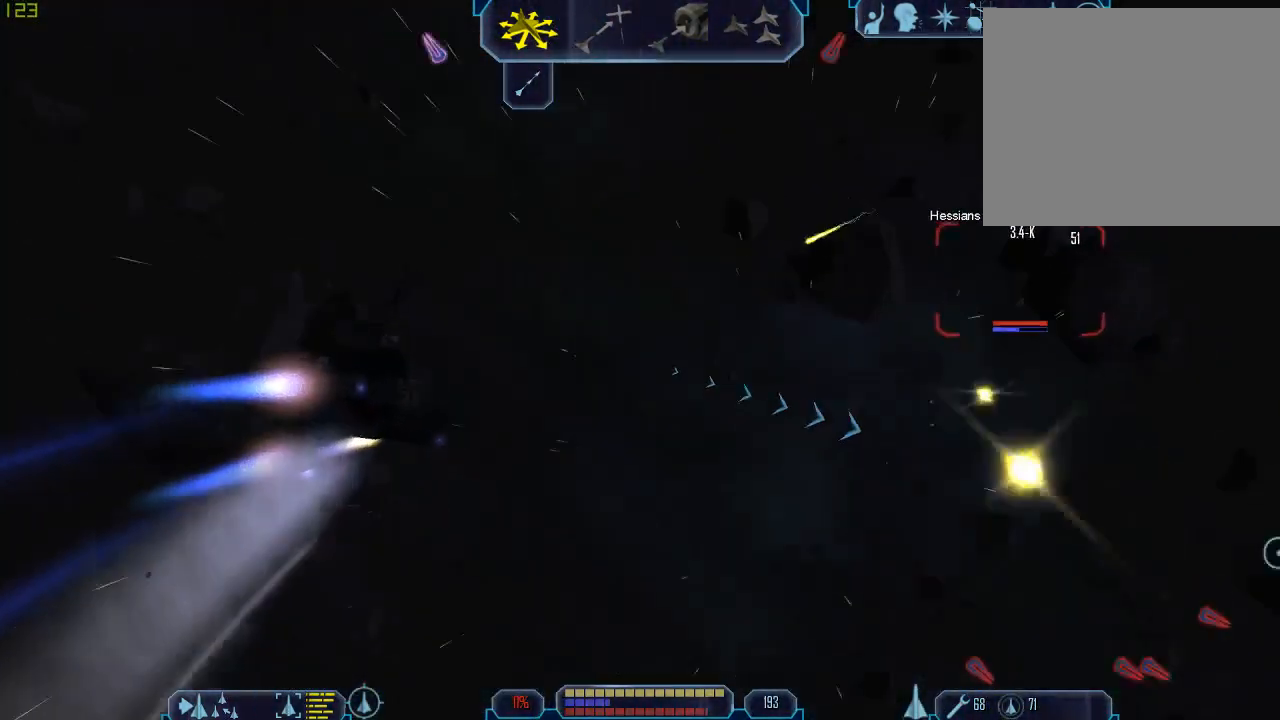
{"keys": ["d", "tab", "w"], "mouse": [], "events": [[200, "w", "down"]]}
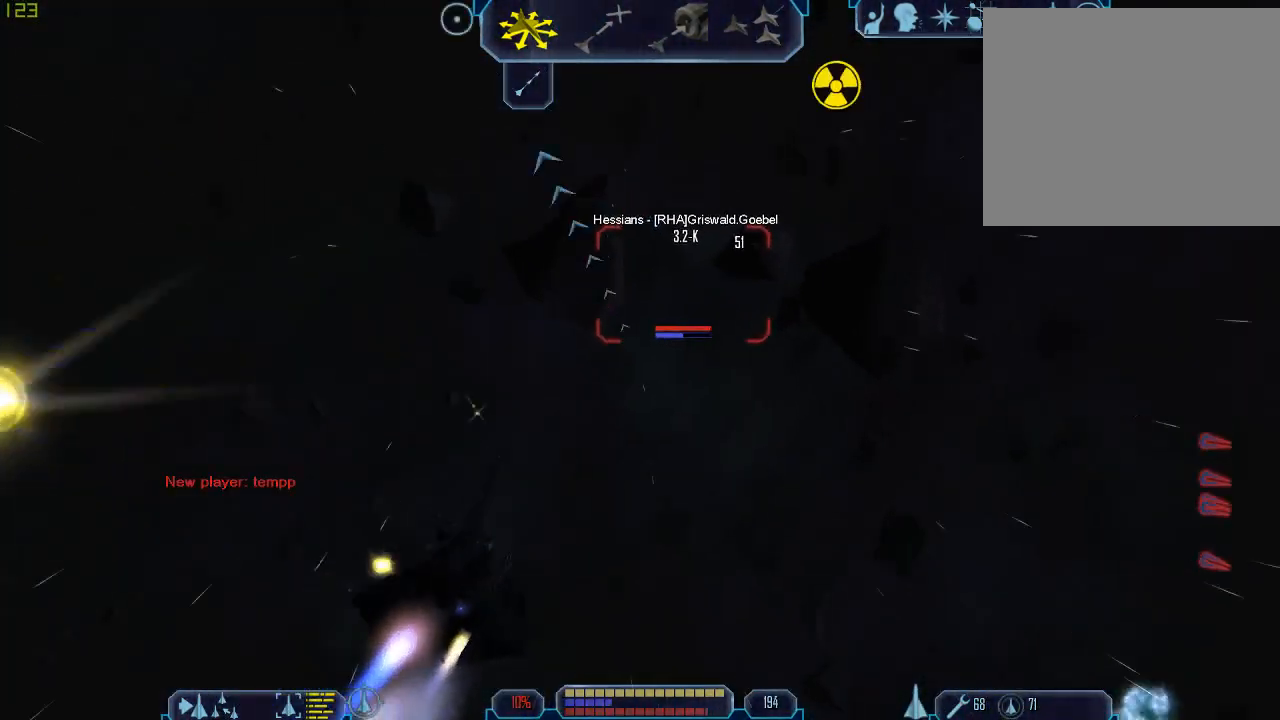
{"keys": ["a", "tab", "w"], "mouse": [], "events": [[267, "a", "down"], [300, "d", "up"]]}
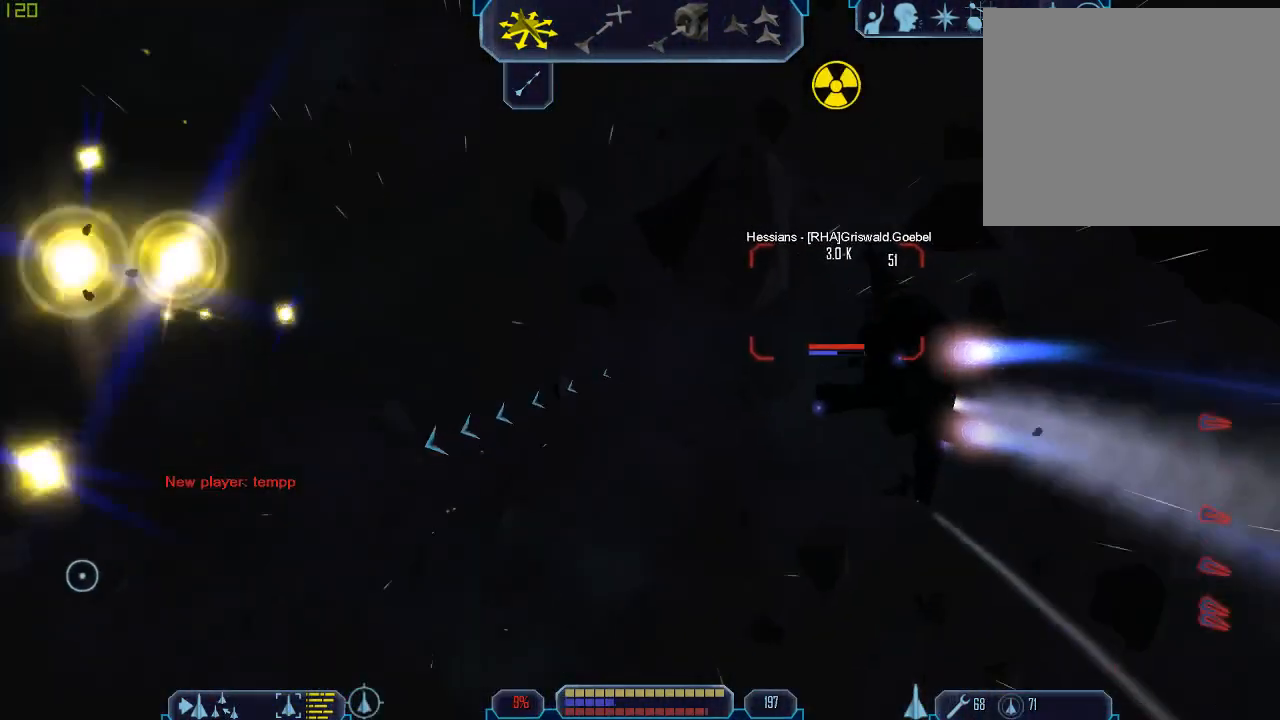
{"keys": ["a", "tab", "w"], "mouse": [], "events": []}
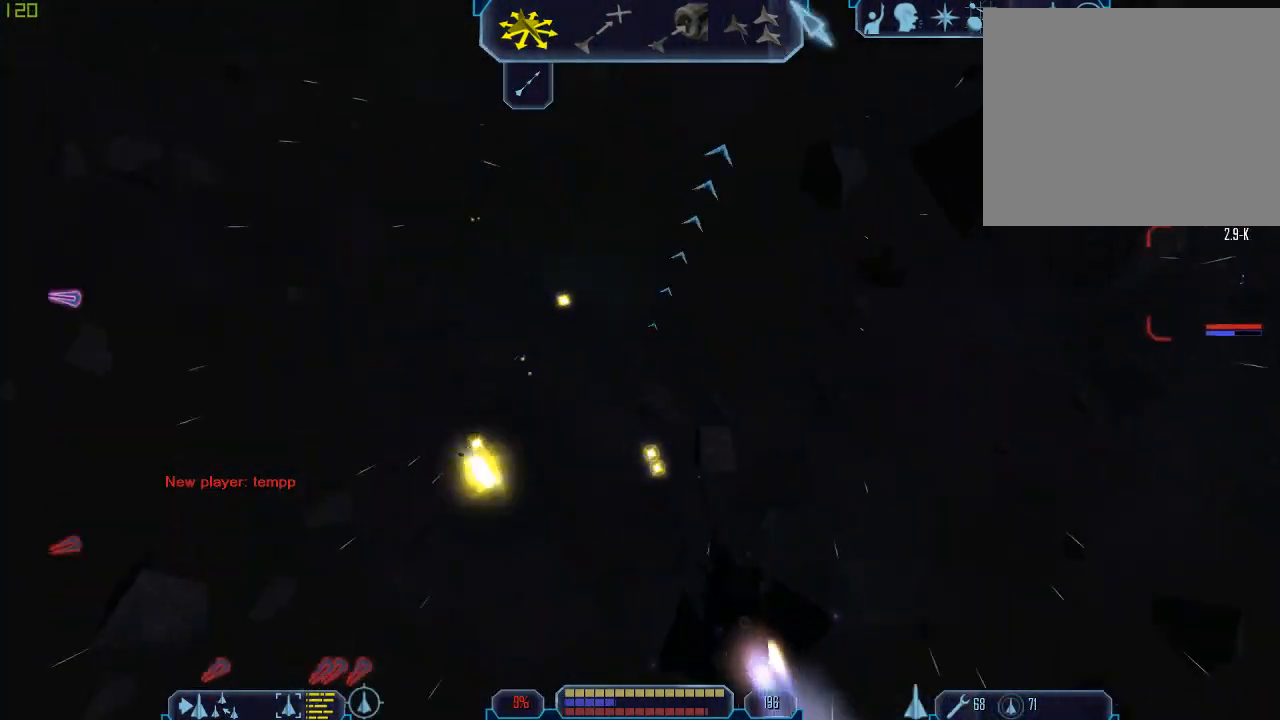
{"keys": ["d", "tab", "w"], "mouse": [], "events": [[367, "a", "up"], [367, "d", "down"]]}
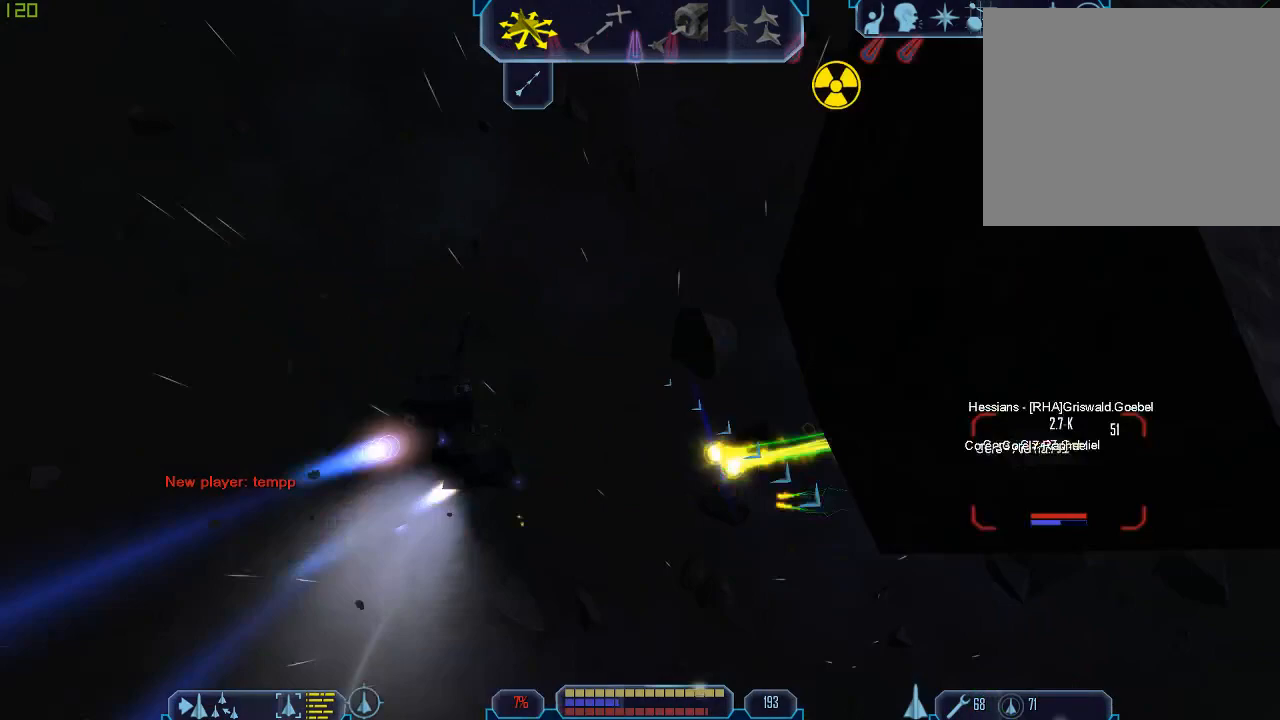
{"keys": ["a", "d", "tab", "w"], "mouse": [], "events": [[500, "a", "down"]]}
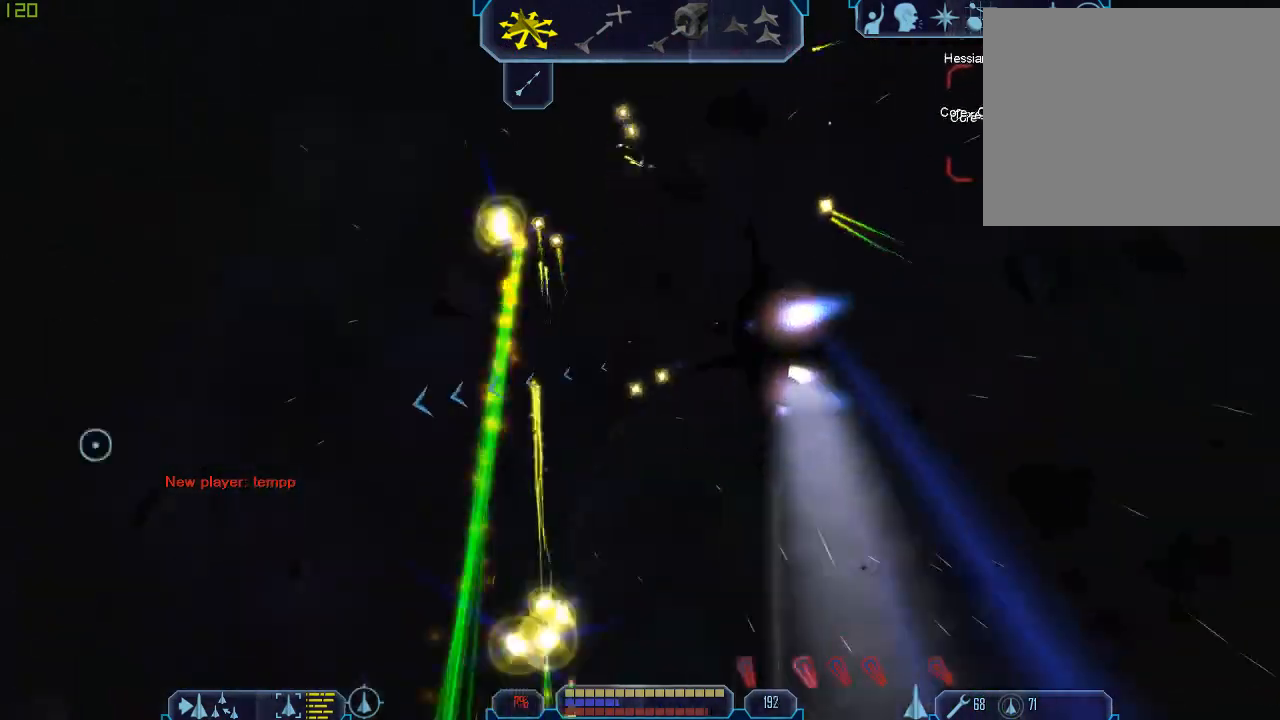
{"keys": ["a", "tab", "w"], "mouse": [], "events": [[67, "d", "up"]]}
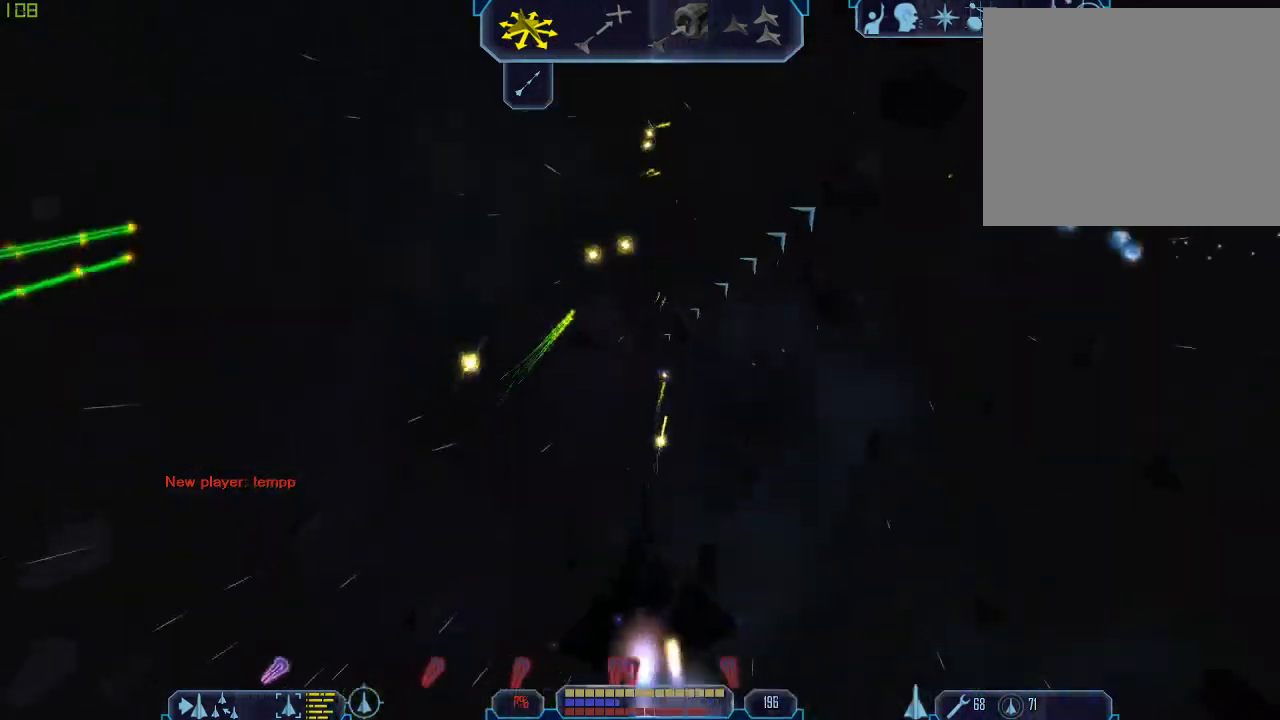
{"keys": ["d", "tab", "w"], "mouse": [], "events": [[300, "a", "up"], [367, "d", "down"]]}
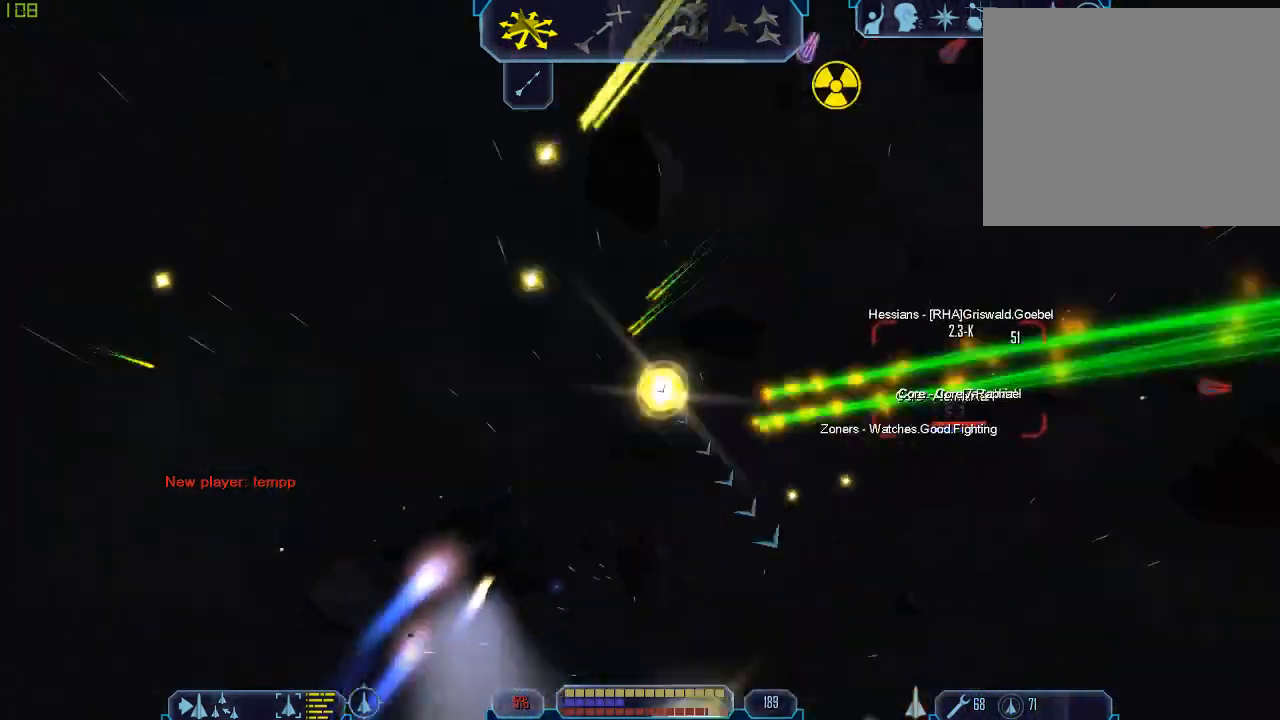
{"keys": ["z"], "mouse": [], "events": [[33, "w", "up"], [467, "z", "down"], [500, "d", "up"], [500, "tab", "up"]]}
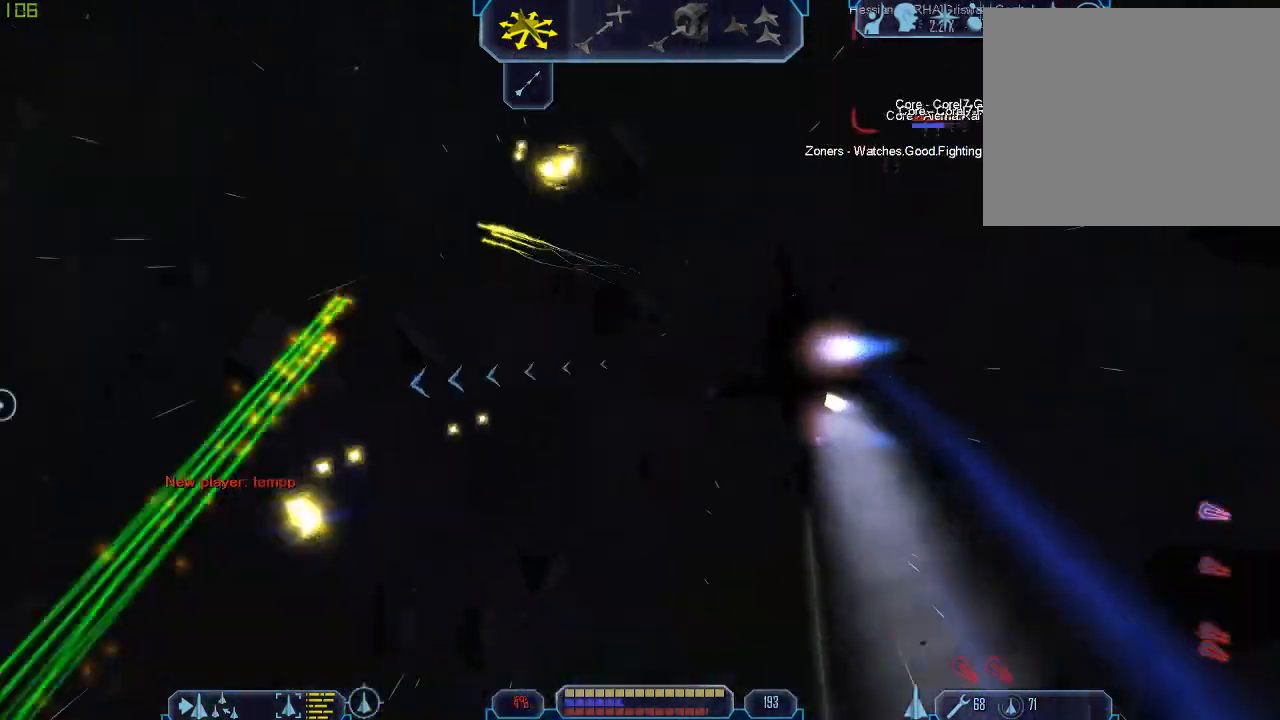
{"keys": ["a", "tab"], "mouse": [], "events": [[33, "z", "up"], [167, "tab", "down"], [267, "a", "down"]]}